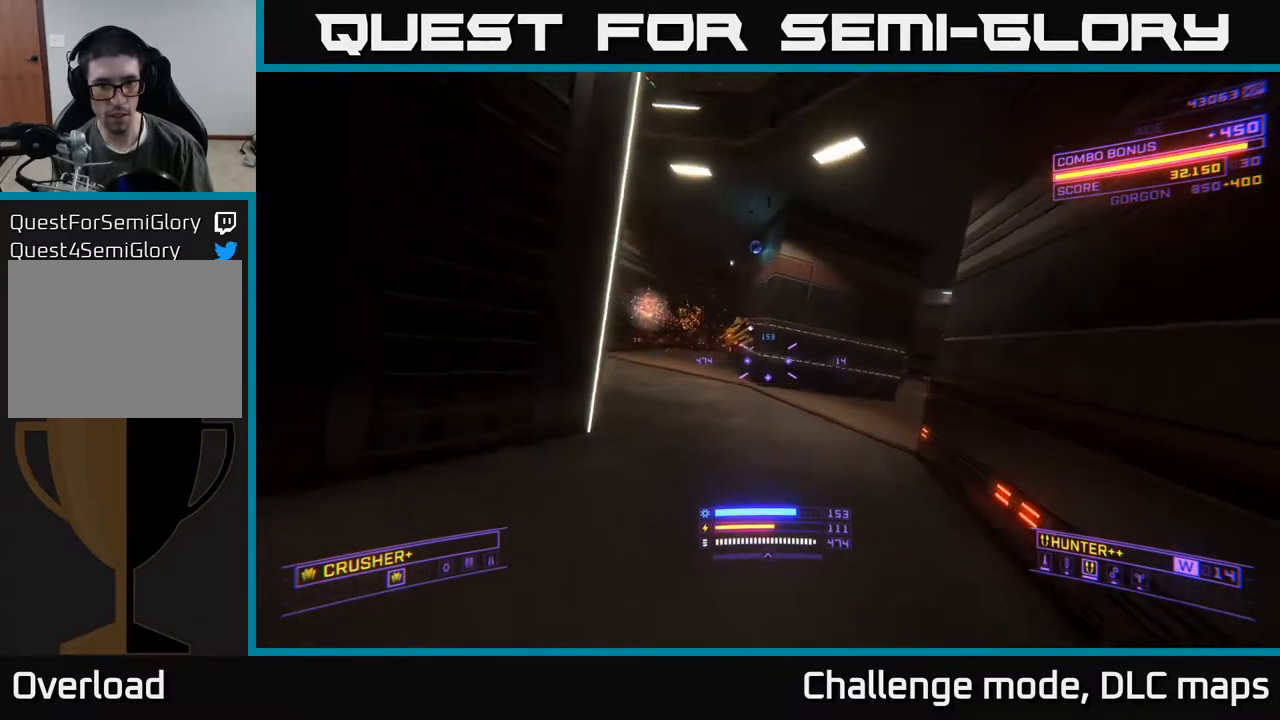
Gameplay with a controller (Xbox layout); each line is a JSON object with the inputs held at the frame after it. "events" lists button and stick changes between this image and that frame as [ms after this image, input, new state], when the widget could be followed in between.
{"buttons": [], "left_stick": "up-left", "right_stick": "down", "events": [[117, "R2", "down"], [133, "right_stick", "center"], [183, "R2", "up"], [283, "right_stick", "down"], [450, "left_stick", "up-left"]]}
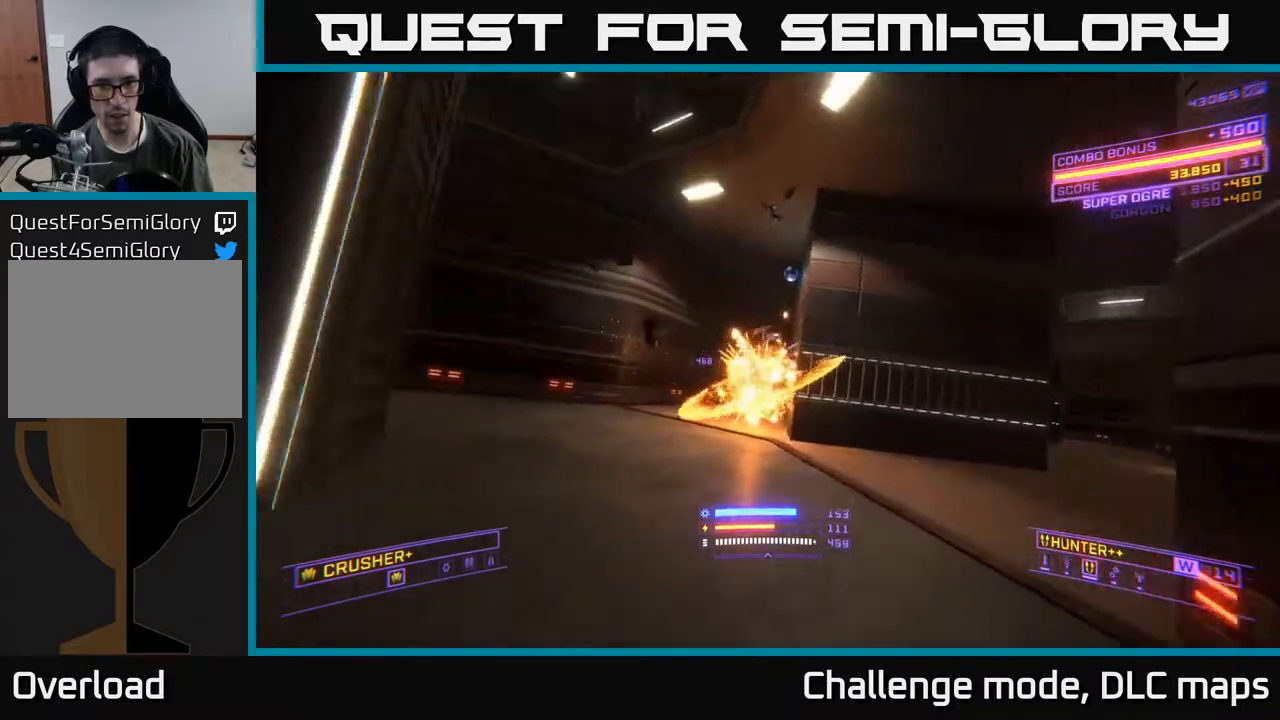
{"buttons": ["A"], "left_stick": "up", "right_stick": "center", "events": [[50, "right_stick", "left"], [100, "A", "down"], [100, "right_stick", "center"], [150, "left_stick", "up"], [367, "right_stick", "up-right"], [467, "right_stick", "center"]]}
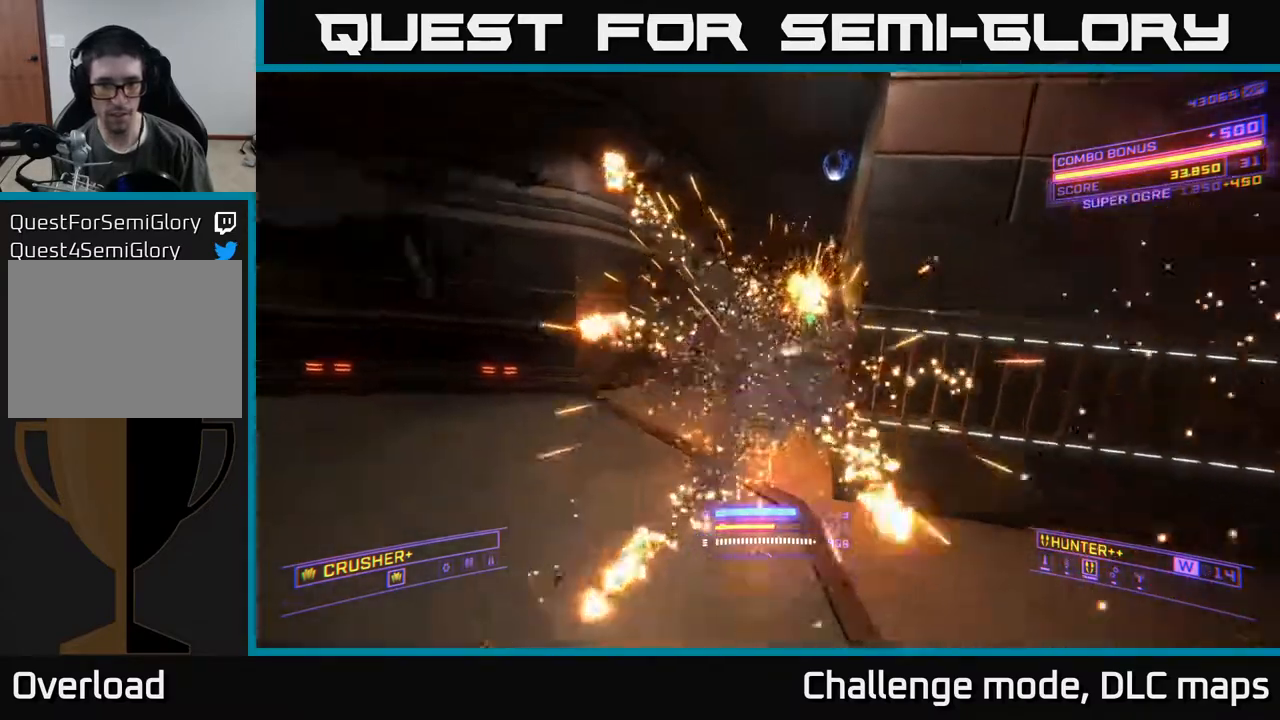
{"buttons": [], "left_stick": "up-right", "right_stick": "down-right", "events": [[33, "left_stick", "up-left"], [200, "right_stick", "right"], [267, "left_stick", "up-right"], [317, "A", "up"], [383, "right_stick", "down-right"]]}
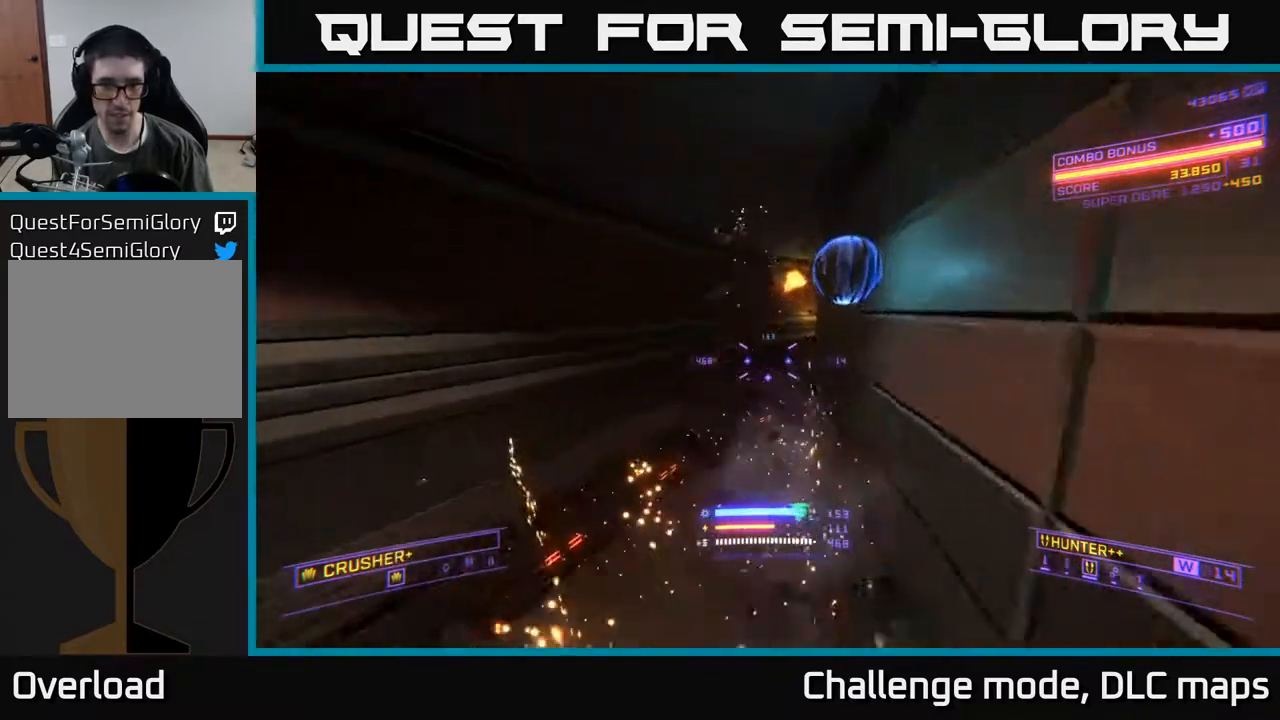
{"buttons": ["X"], "left_stick": "up", "right_stick": "center", "events": [[50, "X", "down"], [167, "left_stick", "up-left"], [183, "right_stick", "center"], [383, "left_stick", "center"], [467, "left_stick", "up"]]}
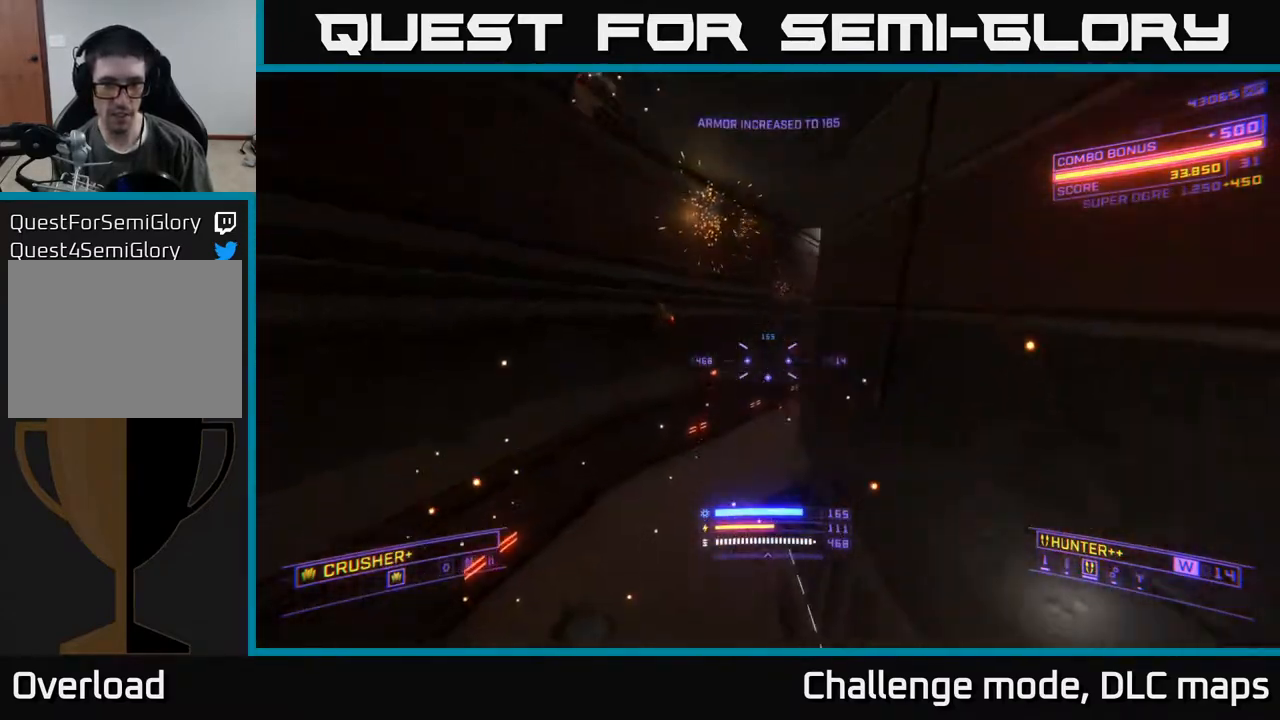
{"buttons": ["L1"], "left_stick": "up", "right_stick": "right", "events": [[117, "right_stick", "up-right"], [150, "X", "up"], [200, "L1", "down"], [200, "left_stick", "up-left"], [300, "right_stick", "right"], [500, "left_stick", "up"]]}
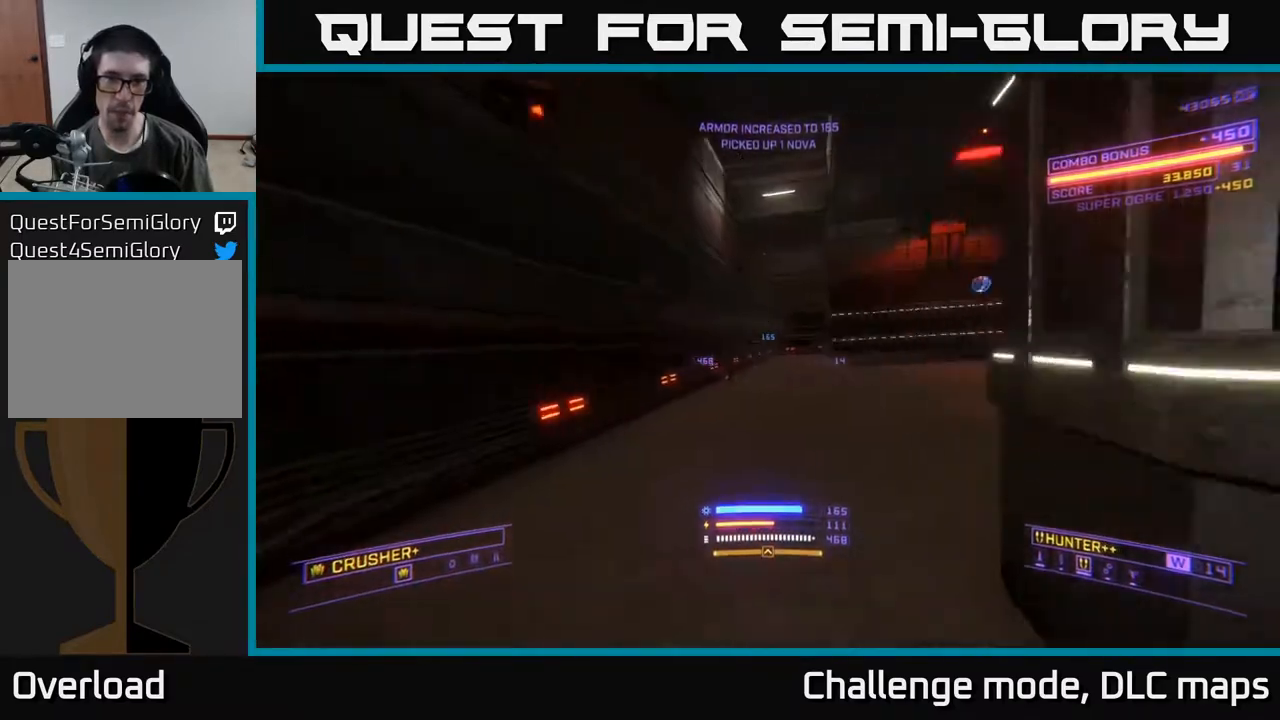
{"buttons": ["A"], "left_stick": "up", "right_stick": "right", "events": [[83, "right_stick", "center"], [167, "right_stick", "right"], [267, "L1", "up"], [417, "A", "down"]]}
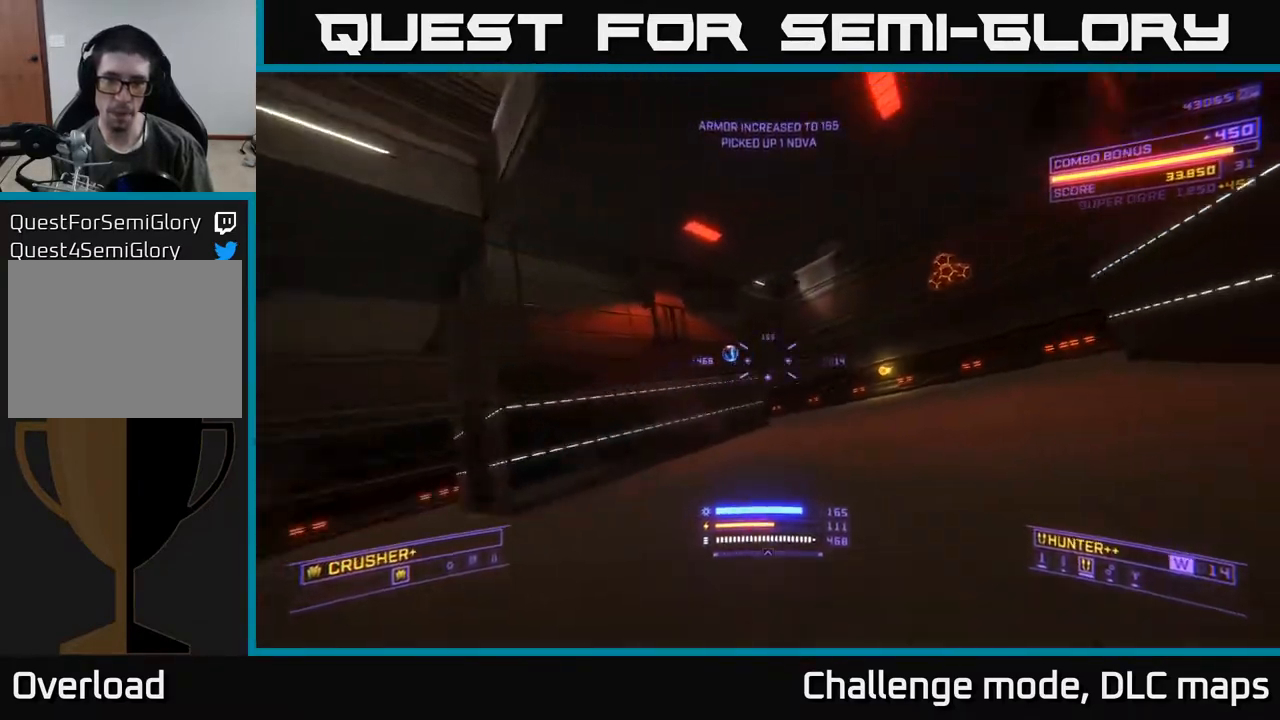
{"buttons": ["X", "L1"], "left_stick": "left", "right_stick": "right", "events": [[50, "L1", "down"], [100, "A", "up"], [117, "left_stick", "up-left"], [200, "X", "down"], [267, "left_stick", "left"]]}
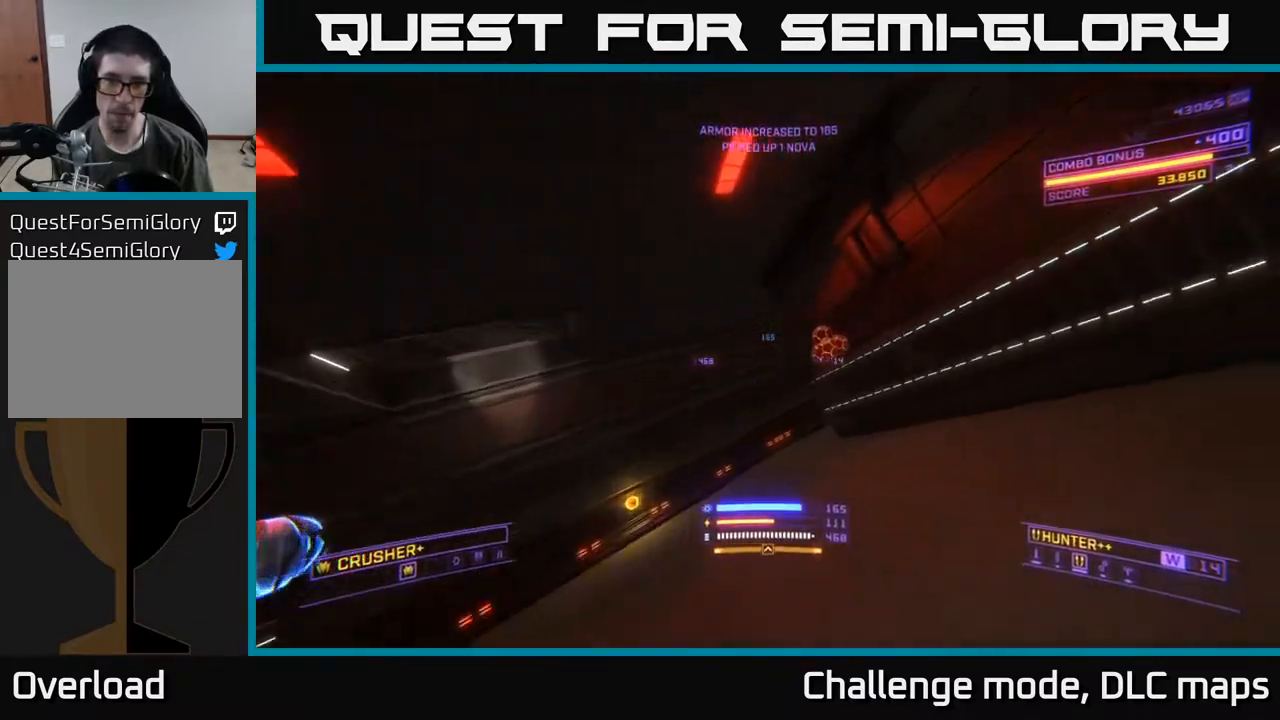
{"buttons": ["A"], "left_stick": "up-right", "right_stick": "center", "events": [[17, "L1", "up"], [50, "X", "up"], [250, "left_stick", "center"], [300, "right_stick", "center"], [433, "left_stick", "up-right"], [450, "A", "down"]]}
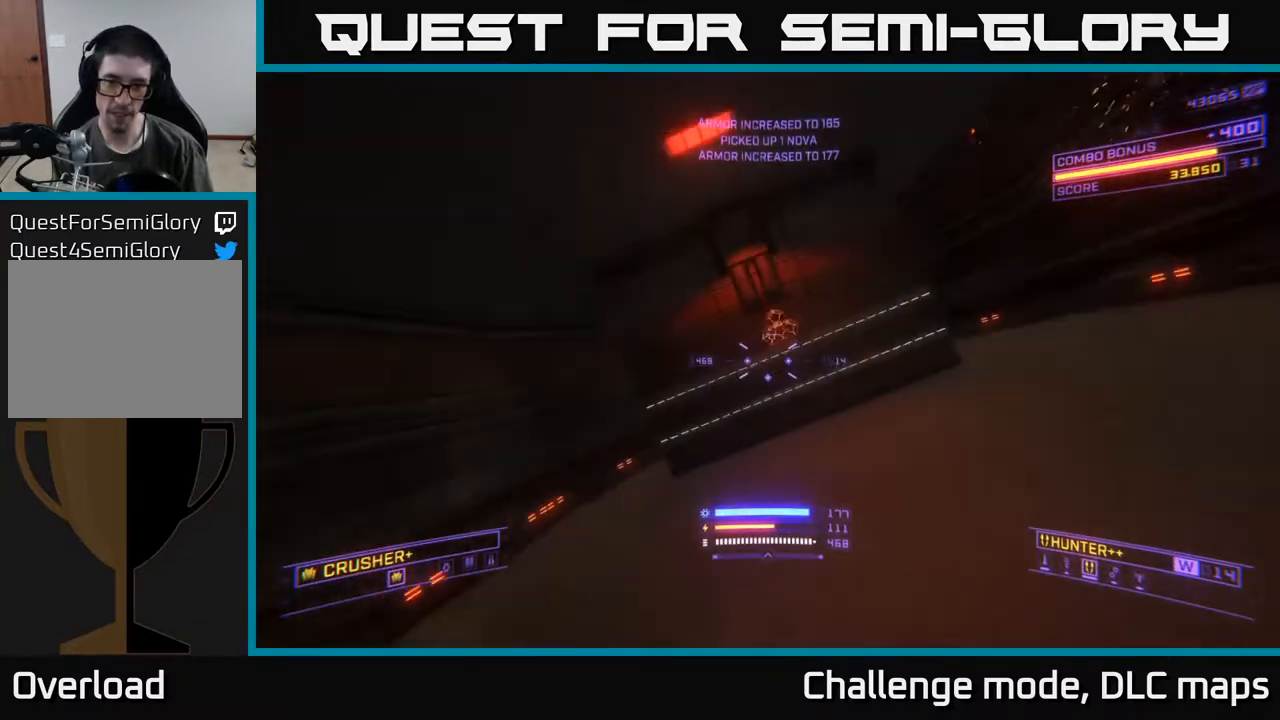
{"buttons": ["L1"], "left_stick": "up", "right_stick": "right", "events": [[100, "L1", "down"], [133, "left_stick", "up"], [367, "A", "up"], [433, "right_stick", "right"]]}
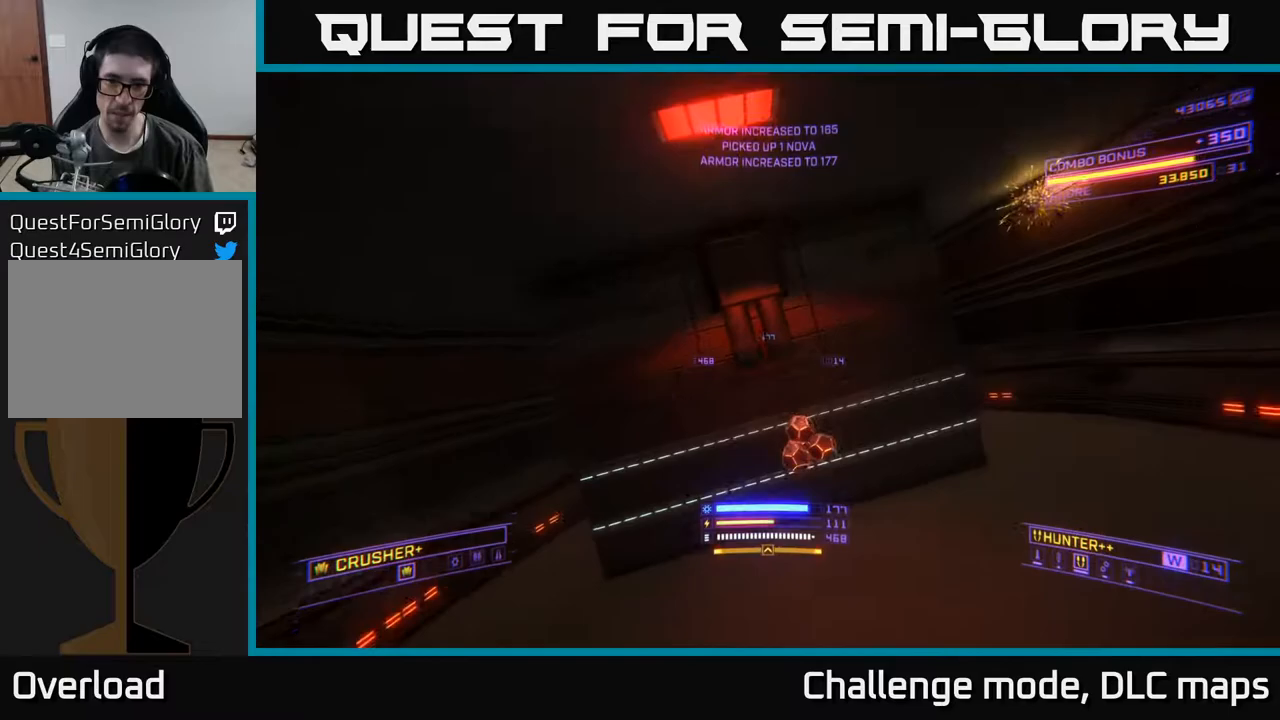
{"buttons": ["X", "L1"], "left_stick": "up-right", "right_stick": "left", "events": [[50, "X", "down"], [100, "left_stick", "right"], [183, "right_stick", "up-right"], [317, "L1", "up"], [417, "right_stick", "center"], [467, "right_stick", "left"], [500, "L1", "down"], [500, "left_stick", "up-right"]]}
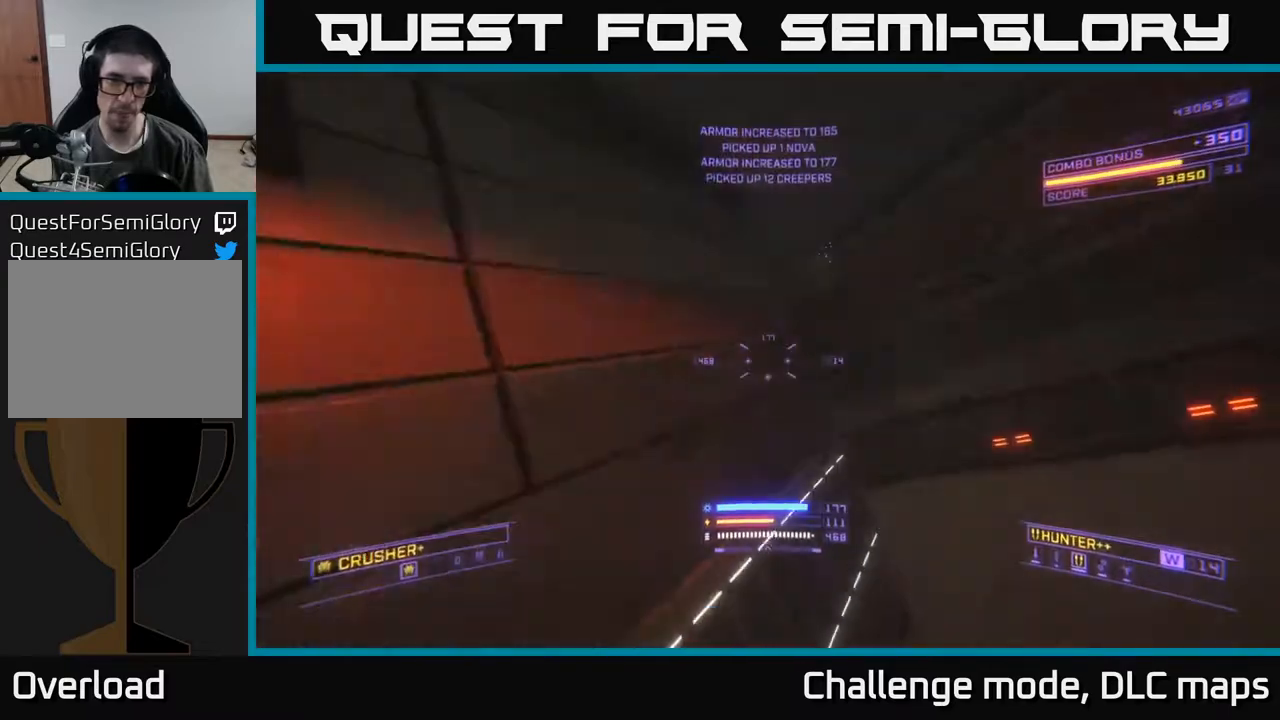
{"buttons": [], "left_stick": "right", "right_stick": "center", "events": [[217, "X", "up"], [317, "L1", "up"], [400, "left_stick", "right"], [500, "right_stick", "center"]]}
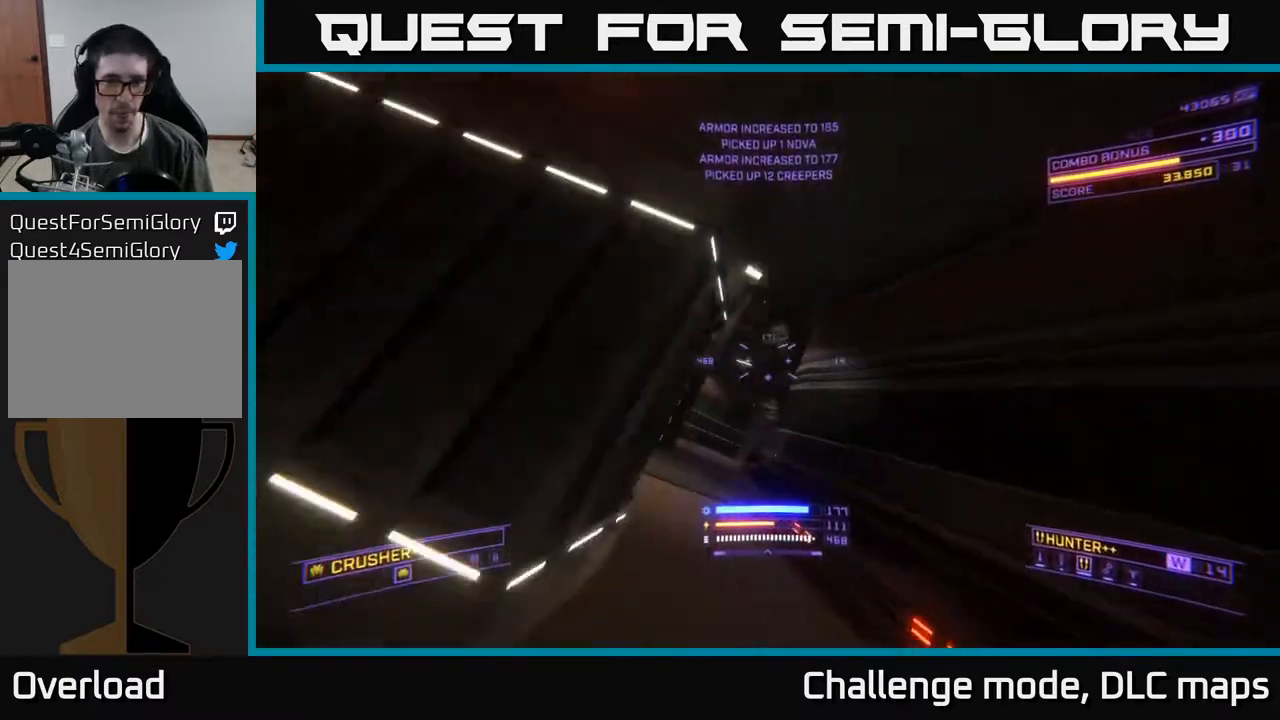
{"buttons": [], "left_stick": "up", "right_stick": "down-right", "events": [[100, "A", "down"], [100, "left_stick", "up"], [300, "A", "up"], [467, "right_stick", "down-right"]]}
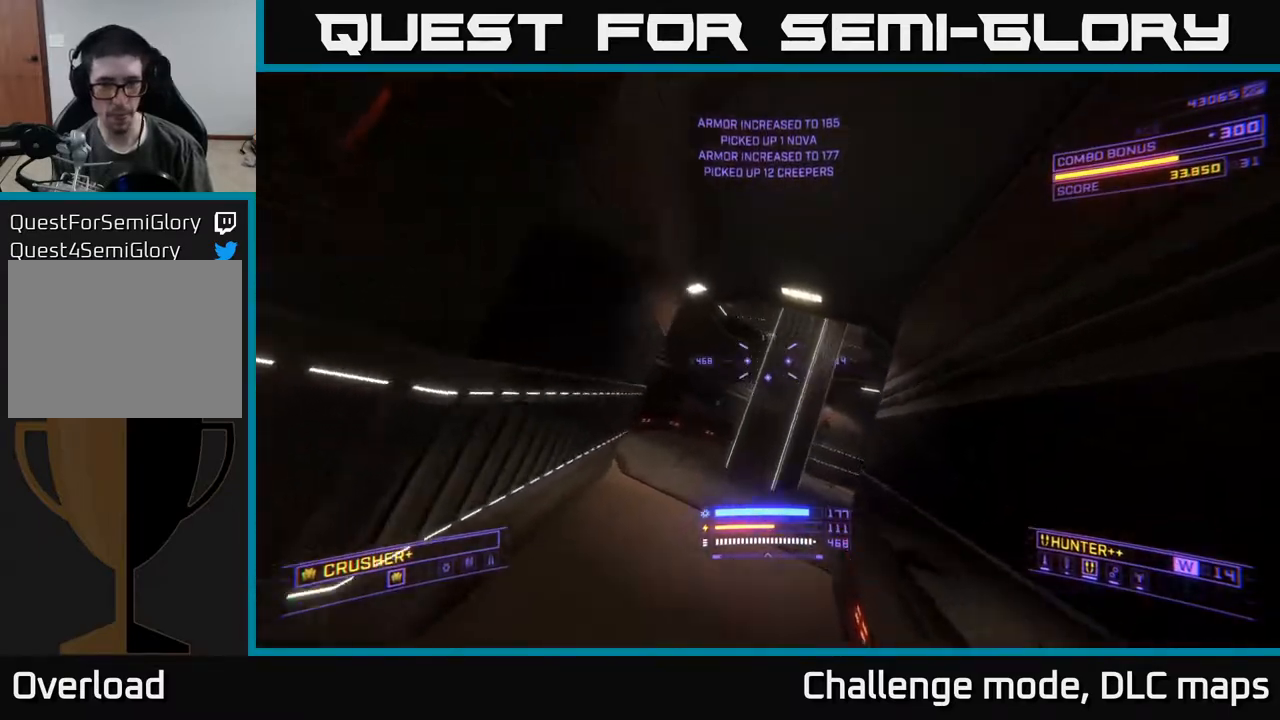
{"buttons": ["X"], "left_stick": "up-left", "right_stick": "right", "events": [[67, "X", "down"], [267, "left_stick", "up-left"], [350, "right_stick", "center"], [450, "right_stick", "right"]]}
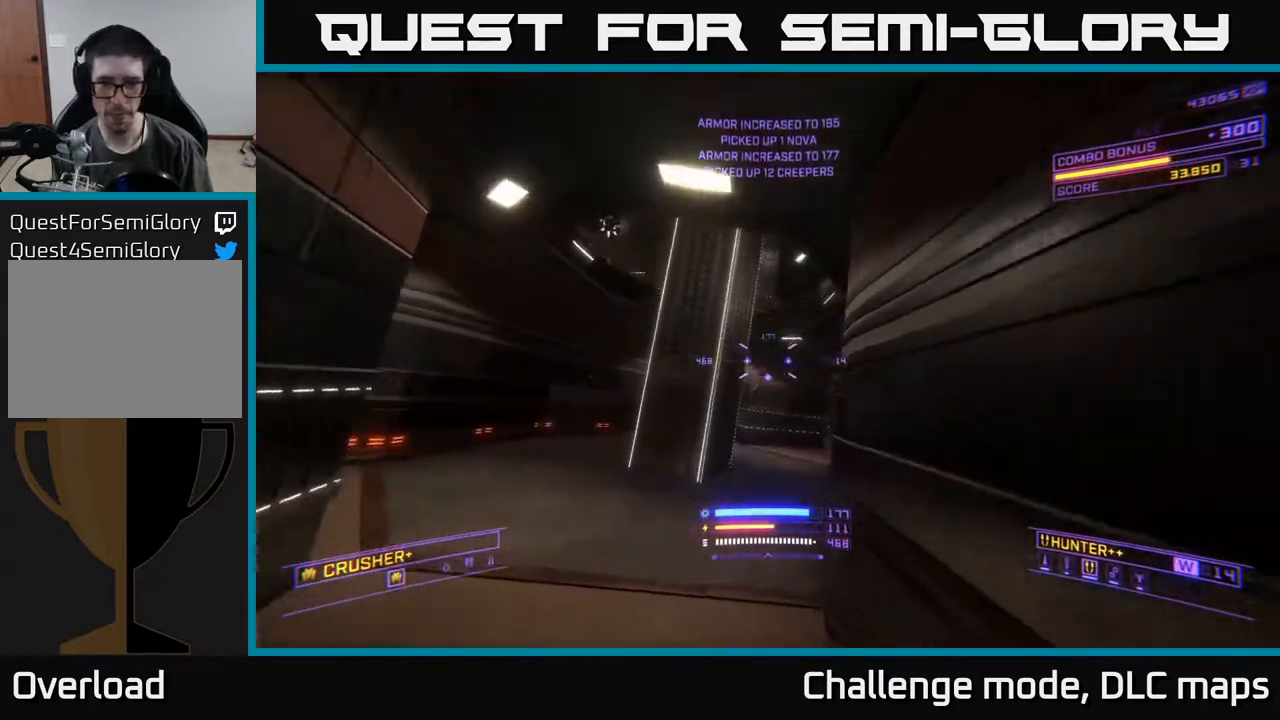
{"buttons": ["A"], "left_stick": "left", "right_stick": "up-left", "events": [[100, "right_stick", "center"], [117, "left_stick", "up"], [133, "X", "up"], [250, "right_stick", "up"], [317, "A", "down"], [417, "left_stick", "left"], [417, "right_stick", "up-left"]]}
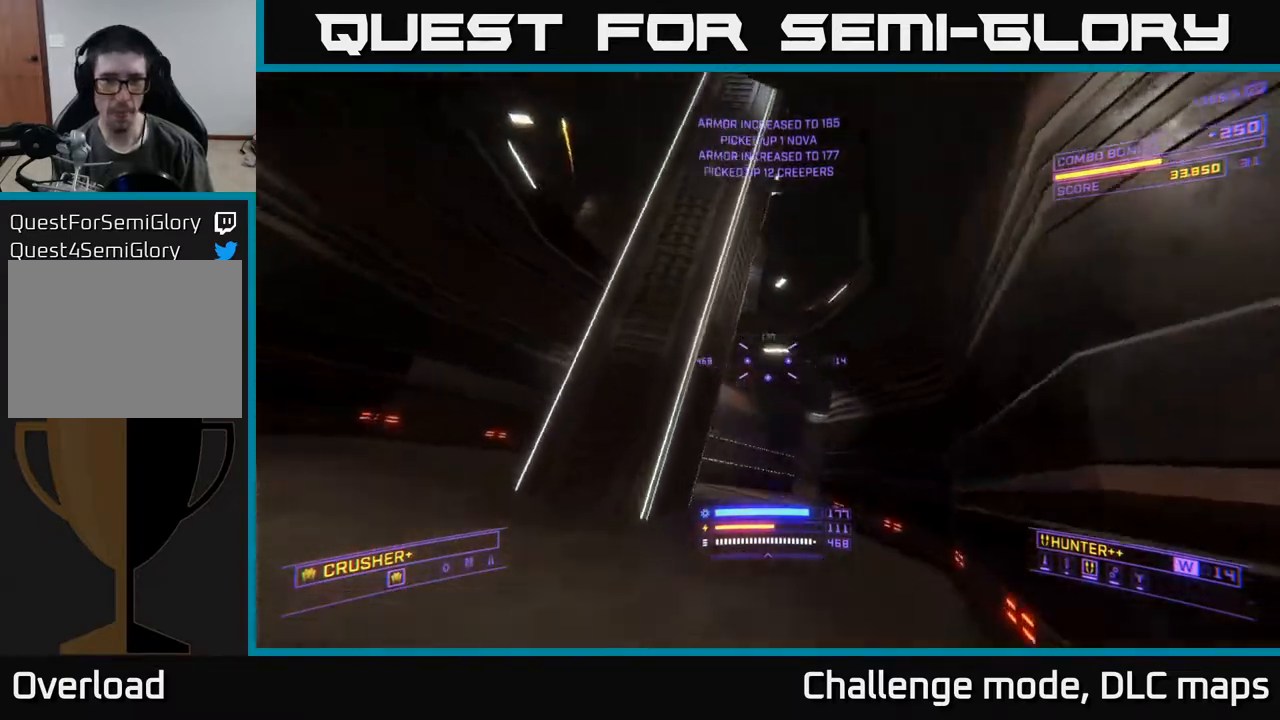
{"buttons": ["X"], "left_stick": "up", "right_stick": "center", "events": [[150, "left_stick", "up-left"], [200, "right_stick", "center"], [250, "A", "up"], [250, "left_stick", "up"], [300, "X", "down"], [317, "right_stick", "down-right"], [350, "R3", "down"], [467, "R3", "up"], [483, "right_stick", "center"]]}
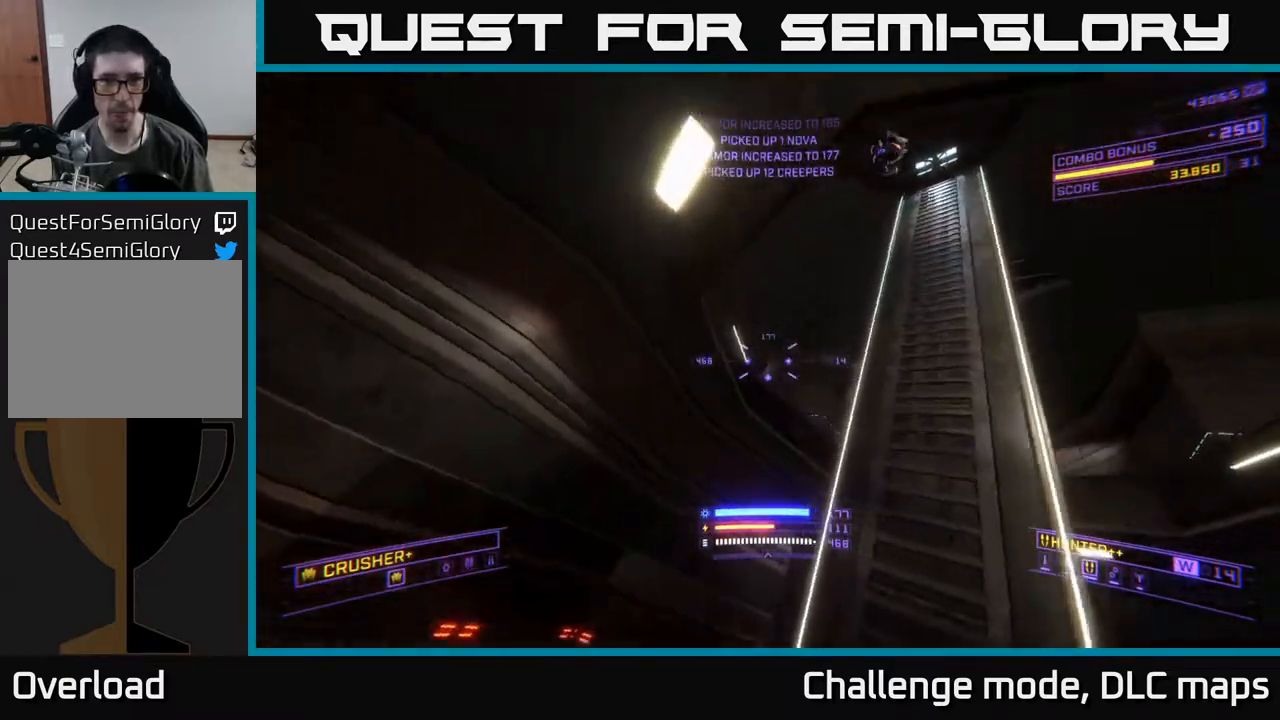
{"buttons": ["A"], "left_stick": "right", "right_stick": "up", "events": [[100, "X", "up"], [183, "A", "down"], [267, "left_stick", "up-right"], [433, "right_stick", "up"], [450, "left_stick", "right"]]}
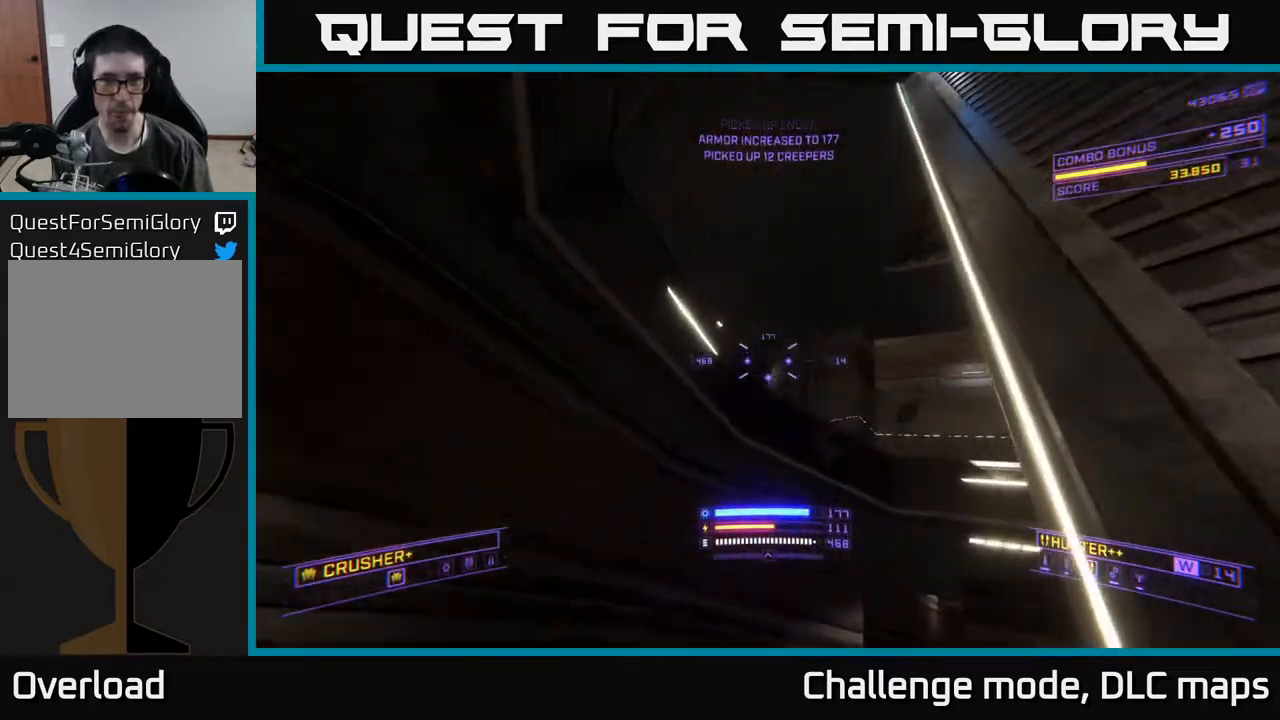
{"buttons": ["A"], "left_stick": "up-right", "right_stick": "down", "events": [[67, "left_stick", "center"], [250, "left_stick", "right"], [333, "left_stick", "up-right"], [367, "right_stick", "center"], [433, "right_stick", "down"]]}
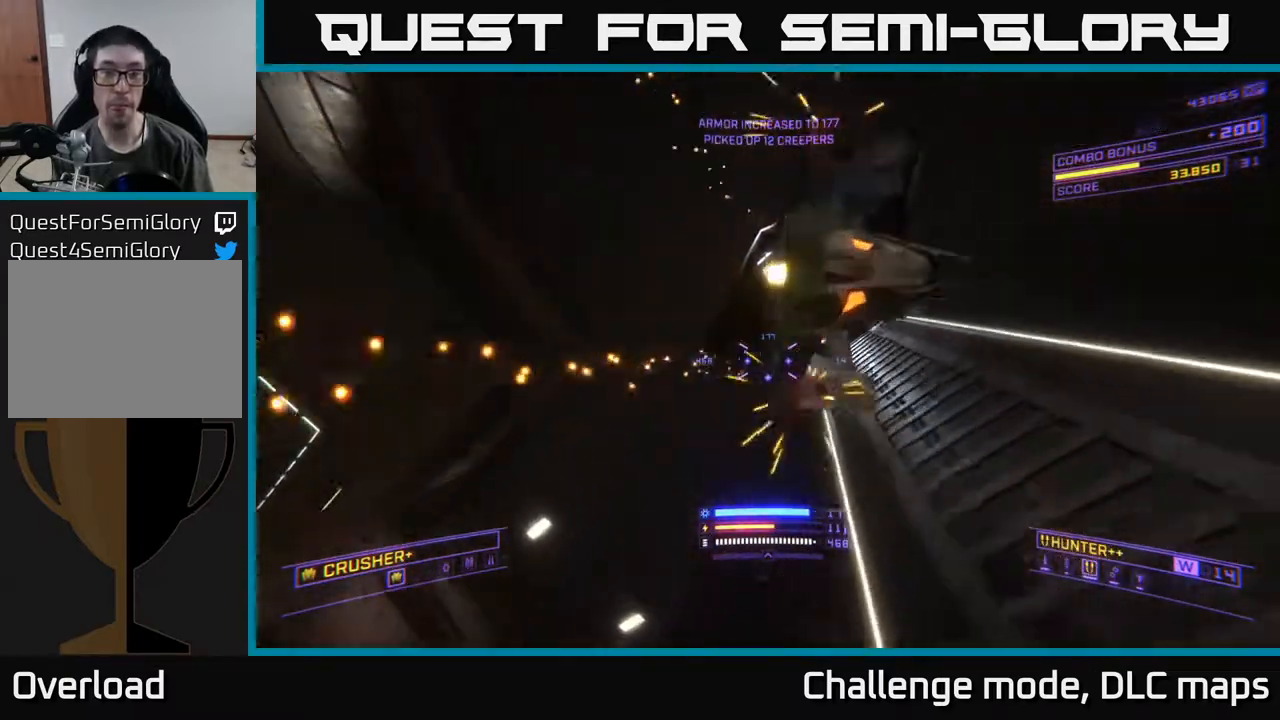
{"buttons": ["R2"], "left_stick": "down", "right_stick": "down", "events": [[67, "right_stick", "center"], [83, "R2", "down"], [117, "right_stick", "up-right"], [167, "left_stick", "down"], [183, "R2", "up"], [217, "right_stick", "down"], [383, "A", "up"], [483, "R2", "down"]]}
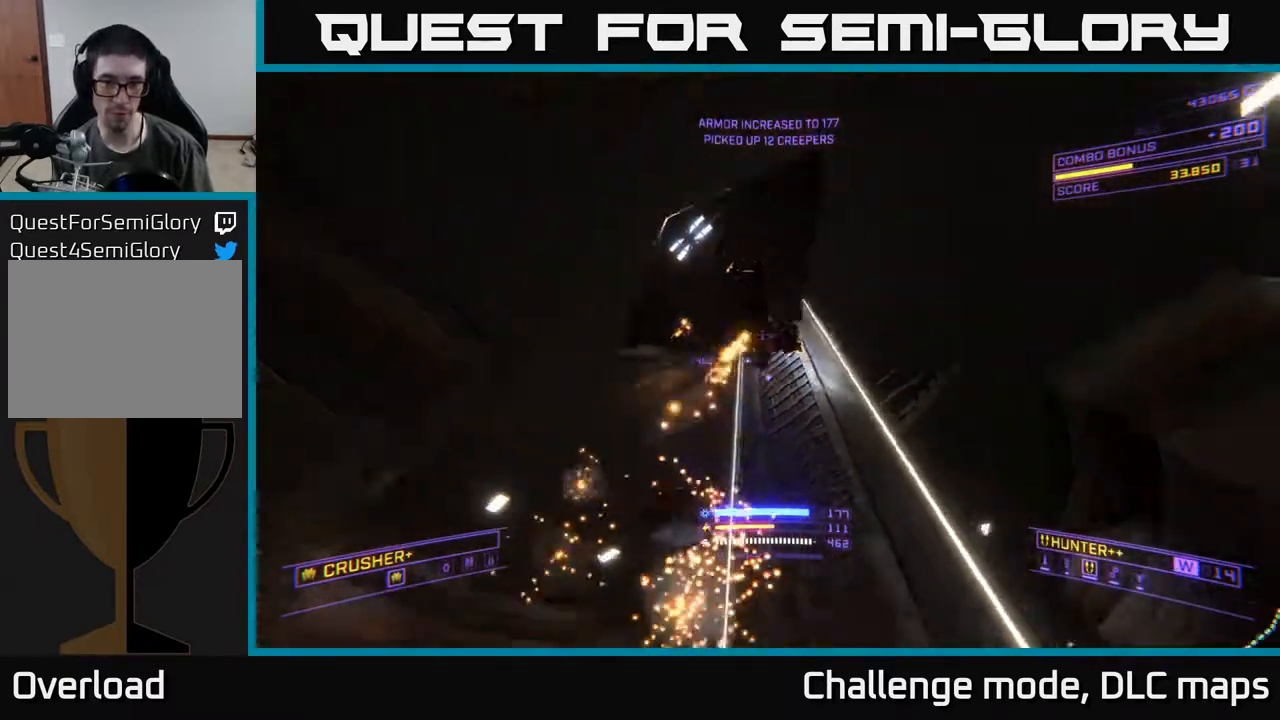
{"buttons": ["A"], "left_stick": "up", "right_stick": "left", "events": [[50, "R2", "up"], [117, "left_stick", "center"], [133, "right_stick", "center"], [183, "A", "down"], [183, "left_stick", "left"], [233, "right_stick", "left"], [383, "left_stick", "up"]]}
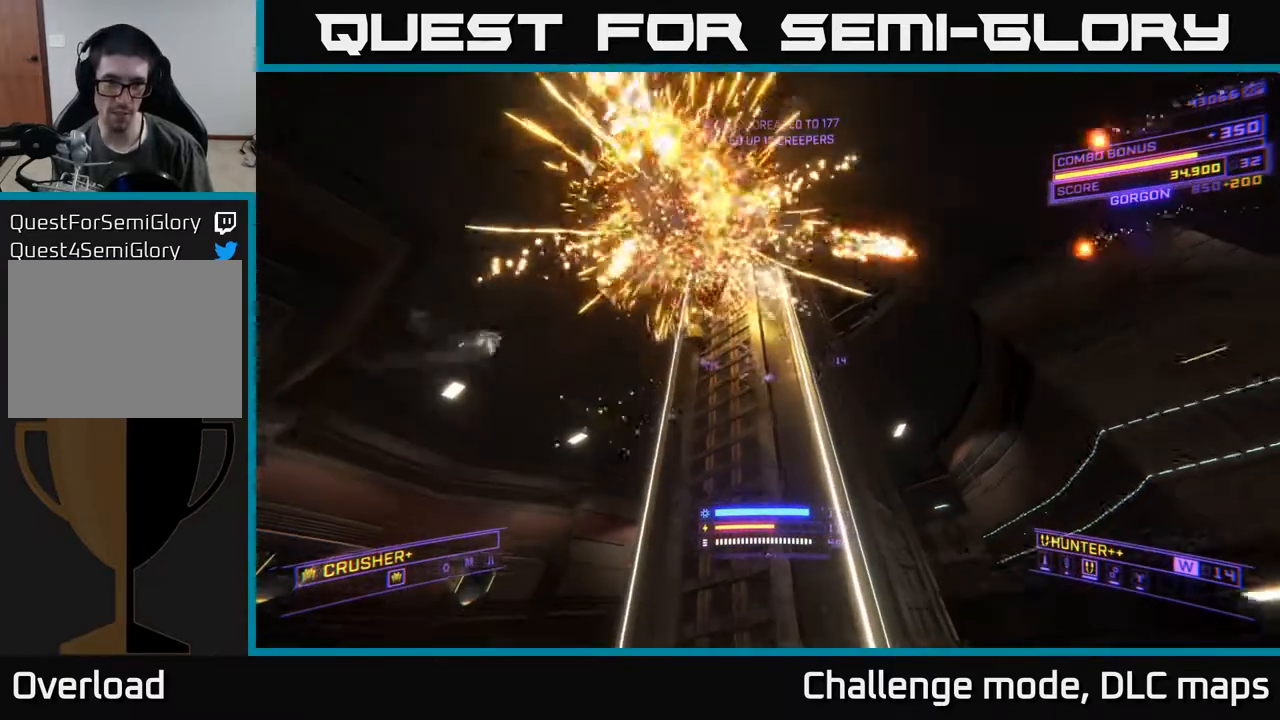
{"buttons": [], "left_stick": "up", "right_stick": "down-left", "events": [[33, "left_stick", "up-left"], [33, "right_stick", "down-left"], [133, "left_stick", "left"], [233, "left_stick", "up-left"], [283, "R3", "down"], [433, "A", "up"], [467, "R3", "up"], [500, "left_stick", "up"]]}
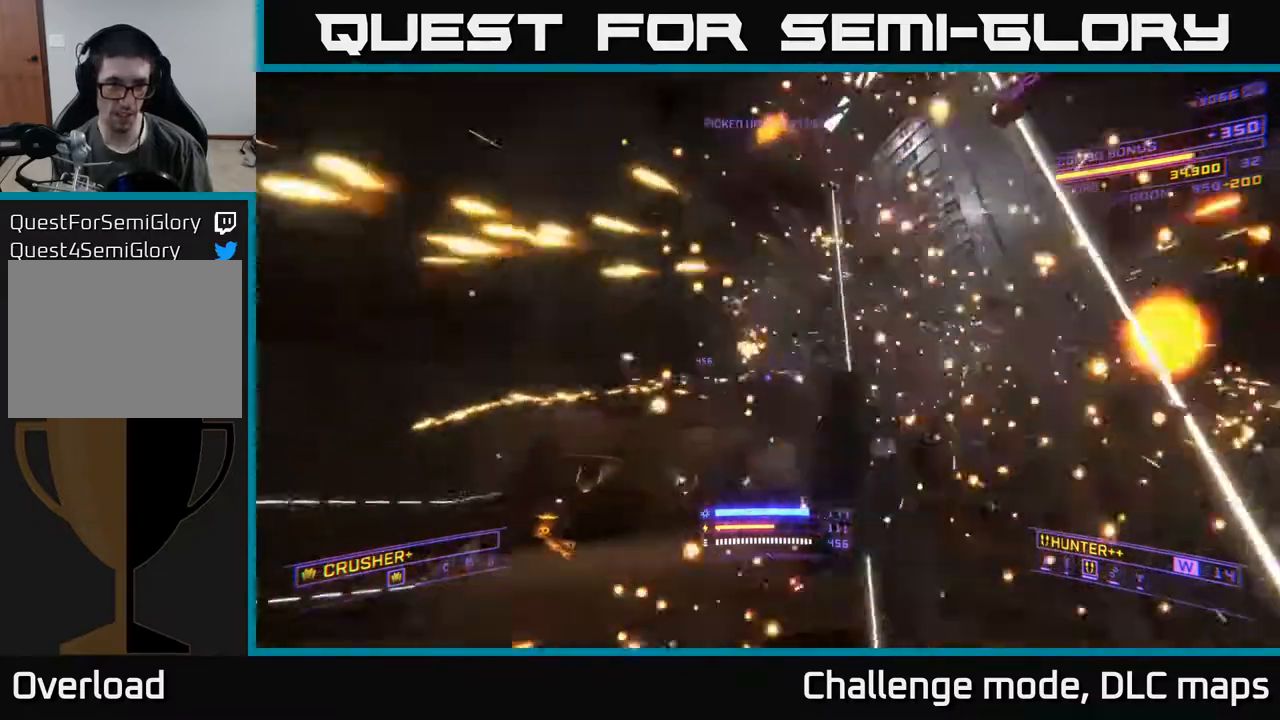
{"buttons": [], "left_stick": "right", "right_stick": "right", "events": [[67, "X", "down"], [100, "right_stick", "down"], [167, "L1", "down"], [317, "right_stick", "left"], [383, "left_stick", "right"], [433, "L1", "up"], [467, "X", "up"], [500, "right_stick", "right"]]}
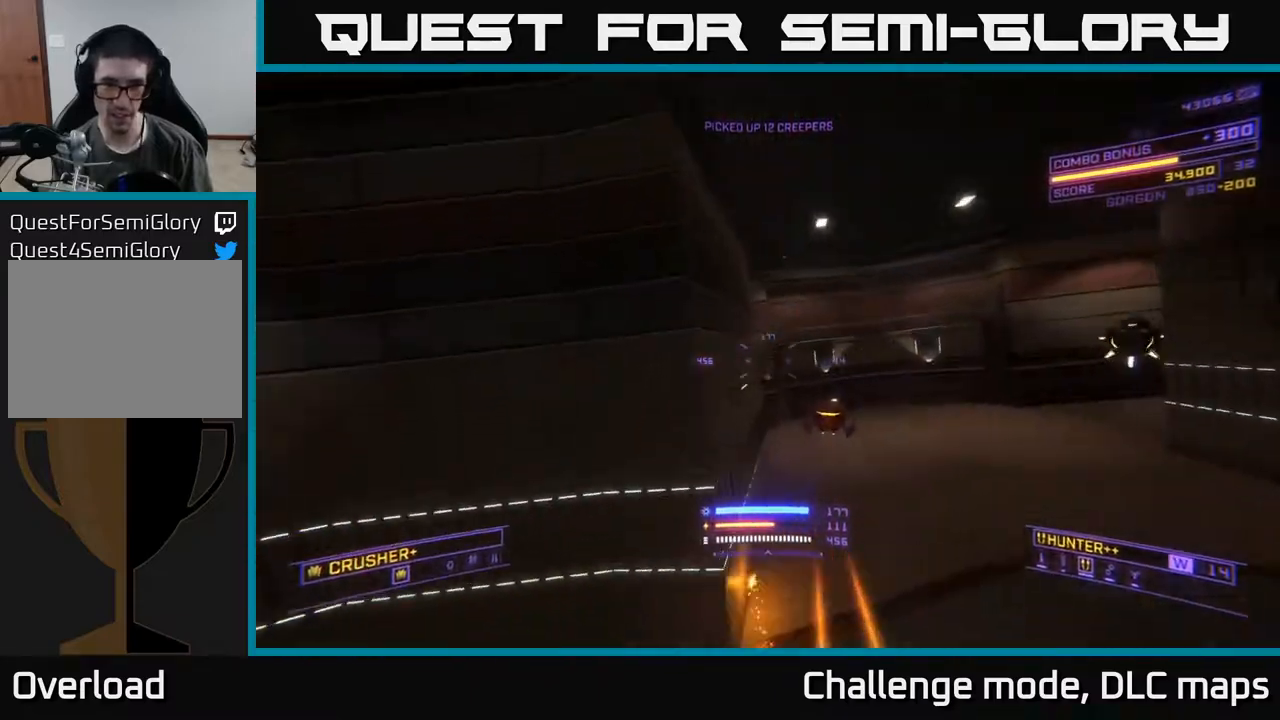
{"buttons": ["A"], "left_stick": "up-right", "right_stick": "up-right", "events": [[233, "right_stick", "center"], [283, "R2", "down"], [300, "right_stick", "up"], [367, "left_stick", "up-right"], [383, "A", "down"], [383, "R2", "up"], [417, "right_stick", "up-right"]]}
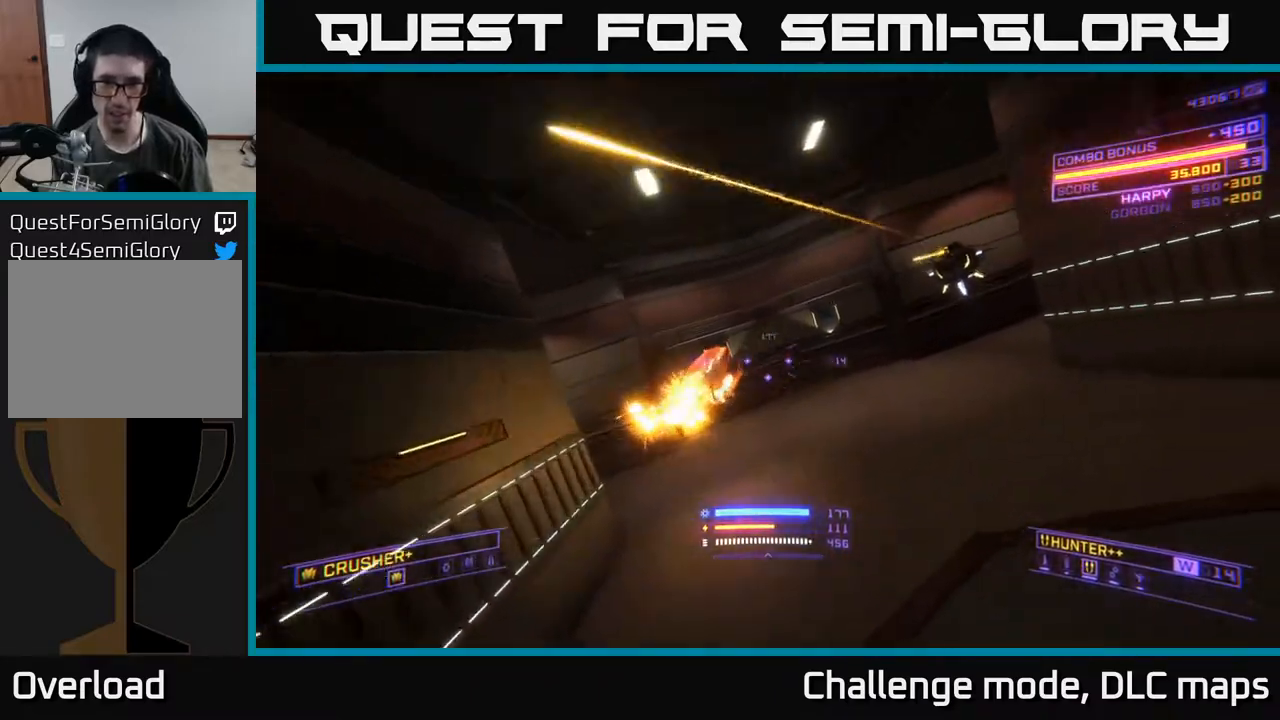
{"buttons": ["X"], "left_stick": "down-left", "right_stick": "down", "events": [[17, "left_stick", "right"], [217, "left_stick", "up"], [250, "right_stick", "up-left"], [283, "L2", "down"], [317, "A", "up"], [383, "left_stick", "down-right"], [400, "L2", "up"], [400, "right_stick", "center"], [433, "left_stick", "down-left"], [450, "right_stick", "down"], [467, "X", "down"]]}
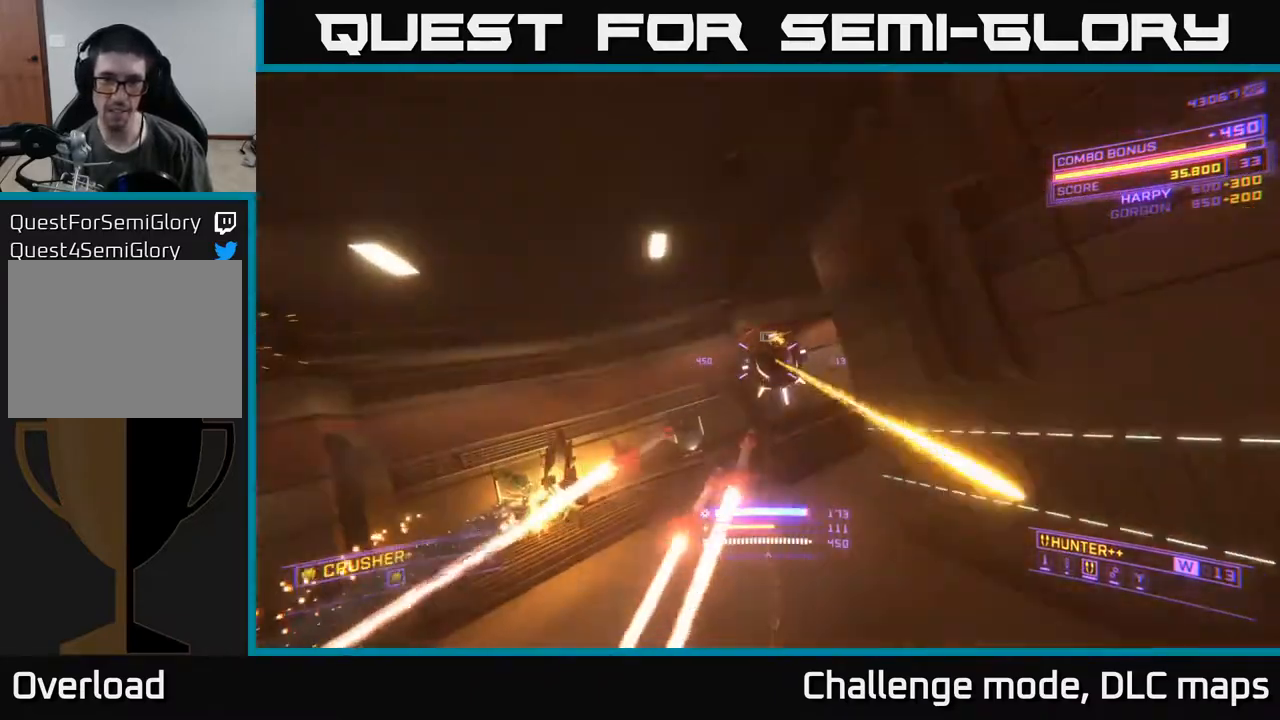
{"buttons": ["L1", "L3"], "left_stick": "up-left", "right_stick": "center", "events": [[17, "left_stick", "left"], [50, "R2", "down"], [67, "right_stick", "up-right"], [133, "R2", "up"], [150, "left_stick", "down-left"], [217, "X", "up"], [300, "A", "down"], [317, "right_stick", "right"], [333, "left_stick", "up-left"], [383, "L3", "down"], [467, "A", "up"], [467, "right_stick", "center"], [500, "L1", "down"]]}
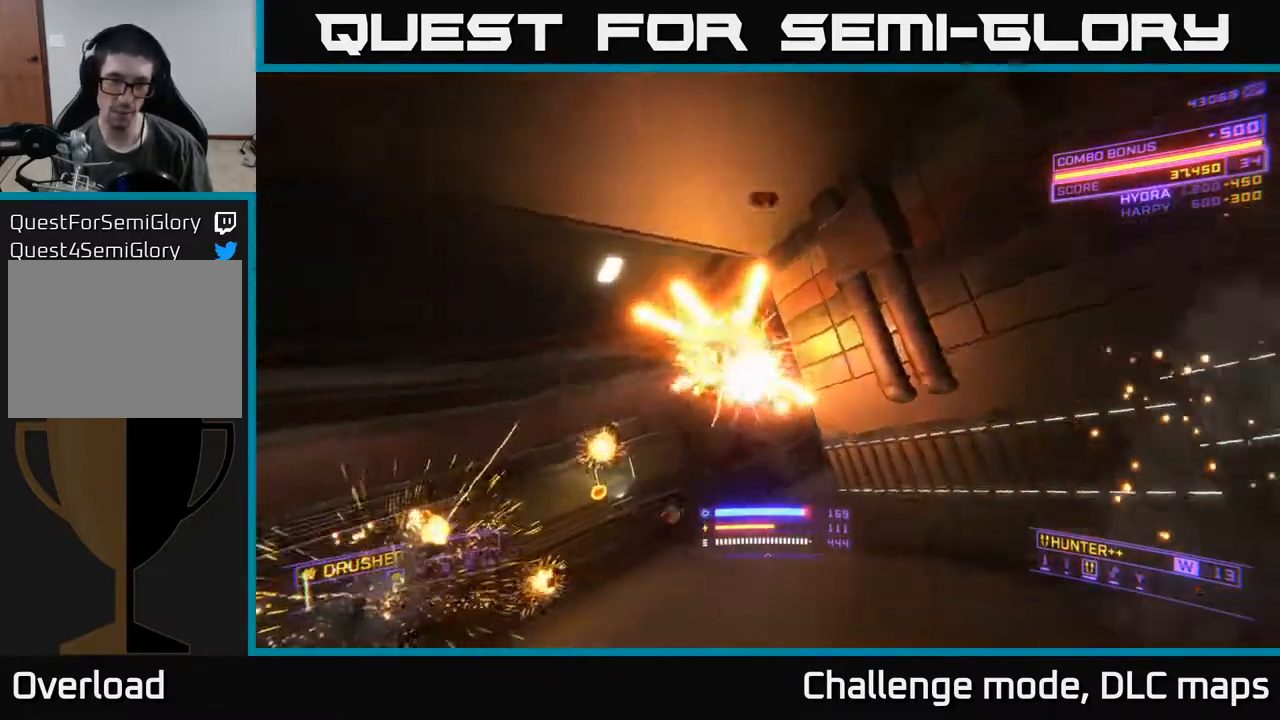
{"buttons": ["L1", "R3"], "left_stick": "left", "right_stick": "down-right", "events": [[117, "X", "down"], [150, "right_stick", "right"], [283, "L3", "up"], [417, "R3", "down"], [417, "left_stick", "left"], [450, "X", "up"], [500, "right_stick", "down-right"]]}
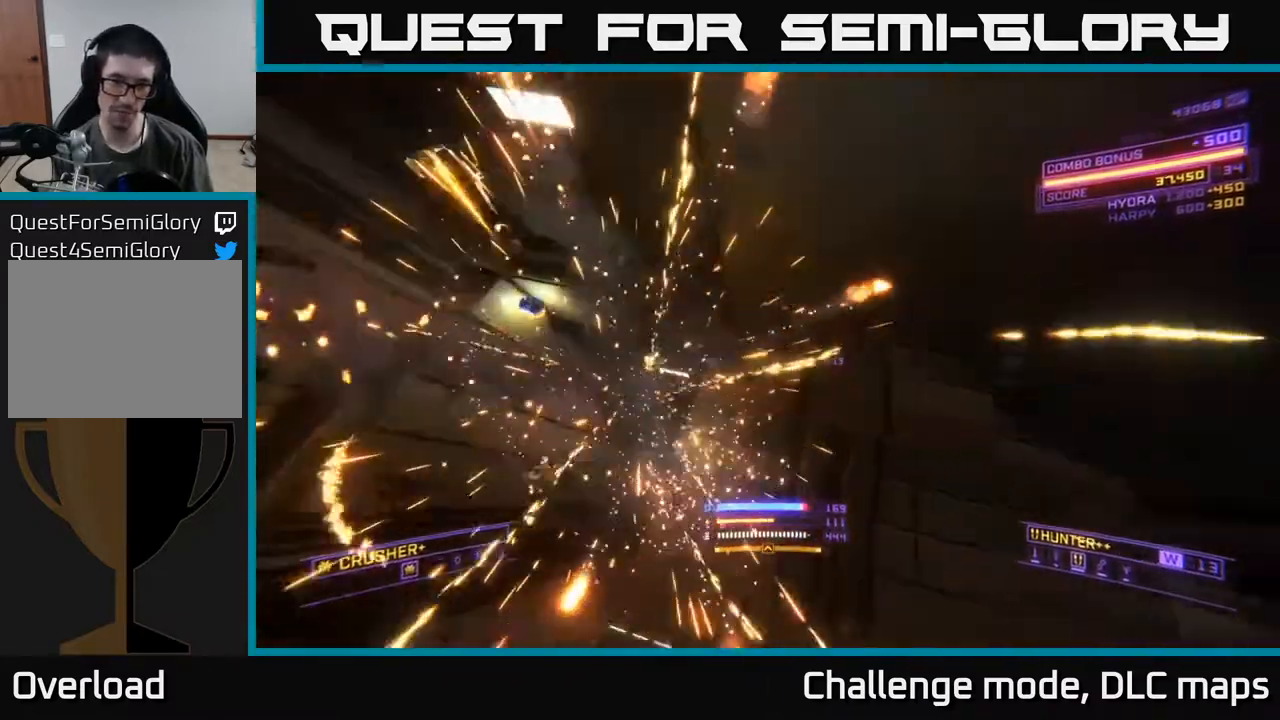
{"buttons": ["L3"], "left_stick": "up-left", "right_stick": "right", "events": [[67, "L1", "up"], [100, "left_stick", "down-left"], [267, "R3", "up"], [283, "right_stick", "right"], [350, "L3", "down"], [350, "left_stick", "up-left"]]}
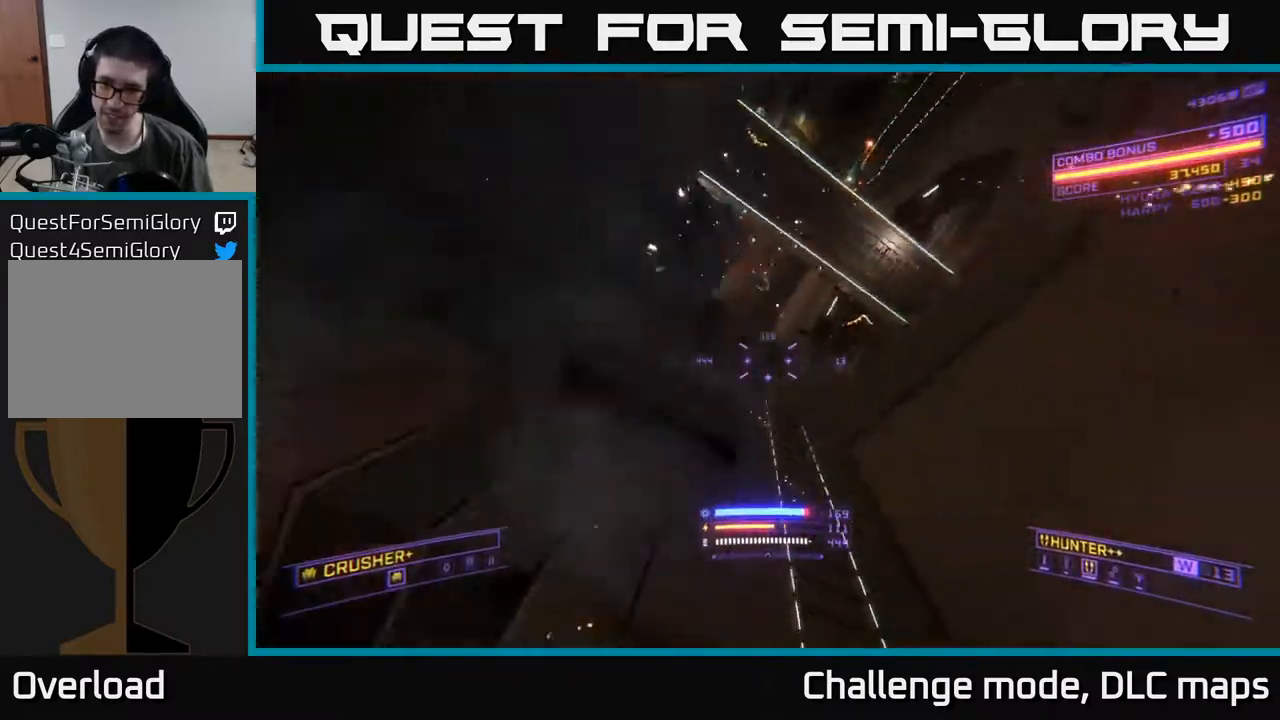
{"buttons": ["A"], "left_stick": "right", "right_stick": "up-right", "events": [[17, "L3", "up"], [100, "right_stick", "up-right"], [117, "left_stick", "center"], [217, "right_stick", "center"], [283, "left_stick", "right"], [350, "right_stick", "up"], [417, "A", "down"], [500, "right_stick", "up-right"]]}
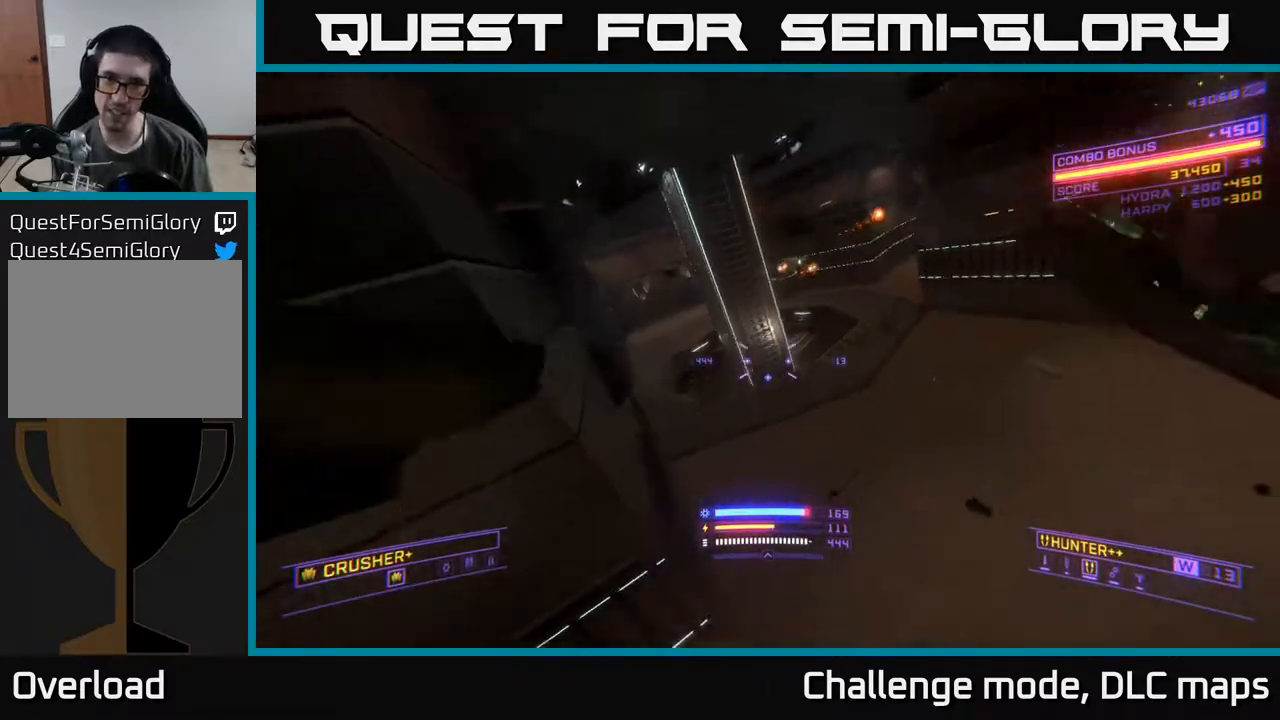
{"buttons": ["X"], "left_stick": "up-right", "right_stick": "center", "events": [[50, "A", "up"], [117, "left_stick", "up-right"], [133, "L2", "down"], [150, "X", "down"], [200, "right_stick", "center"], [217, "L2", "up"], [250, "right_stick", "left"], [367, "right_stick", "center"]]}
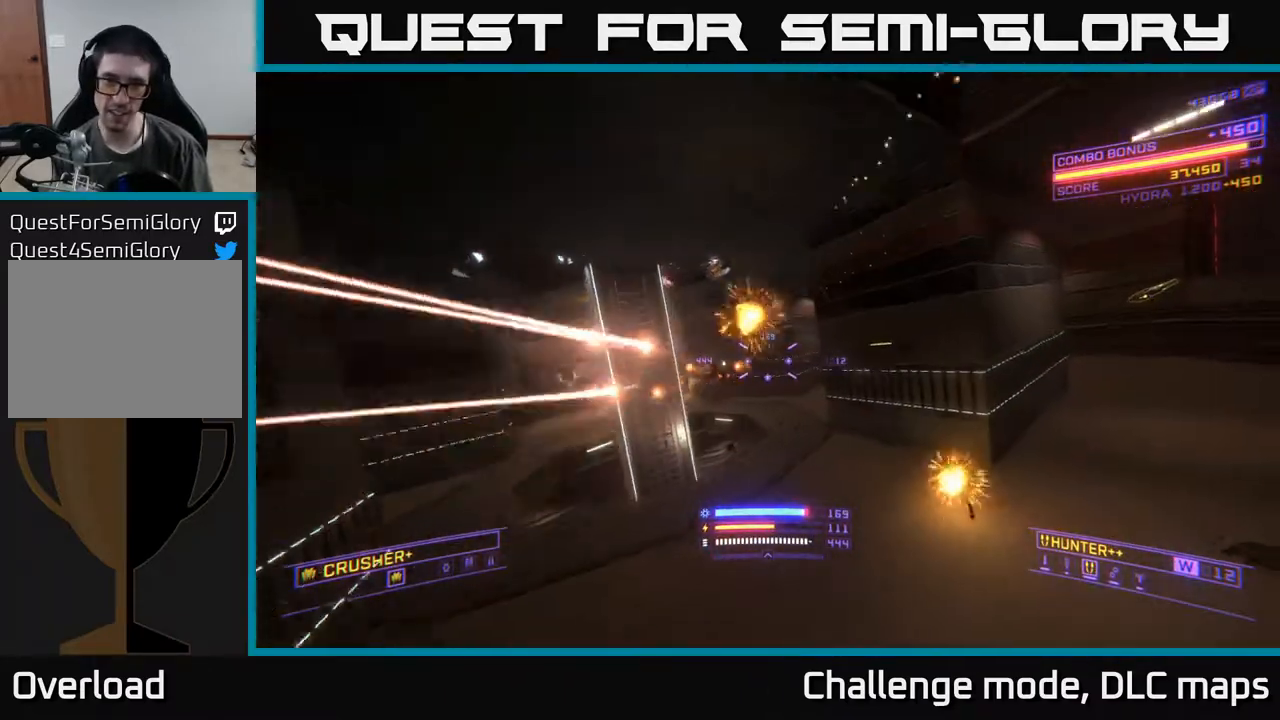
{"buttons": [], "left_stick": "up-right", "right_stick": "center", "events": [[33, "right_stick", "up-left"], [267, "R2", "down"], [267, "right_stick", "center"], [333, "R2", "up"], [450, "X", "up"]]}
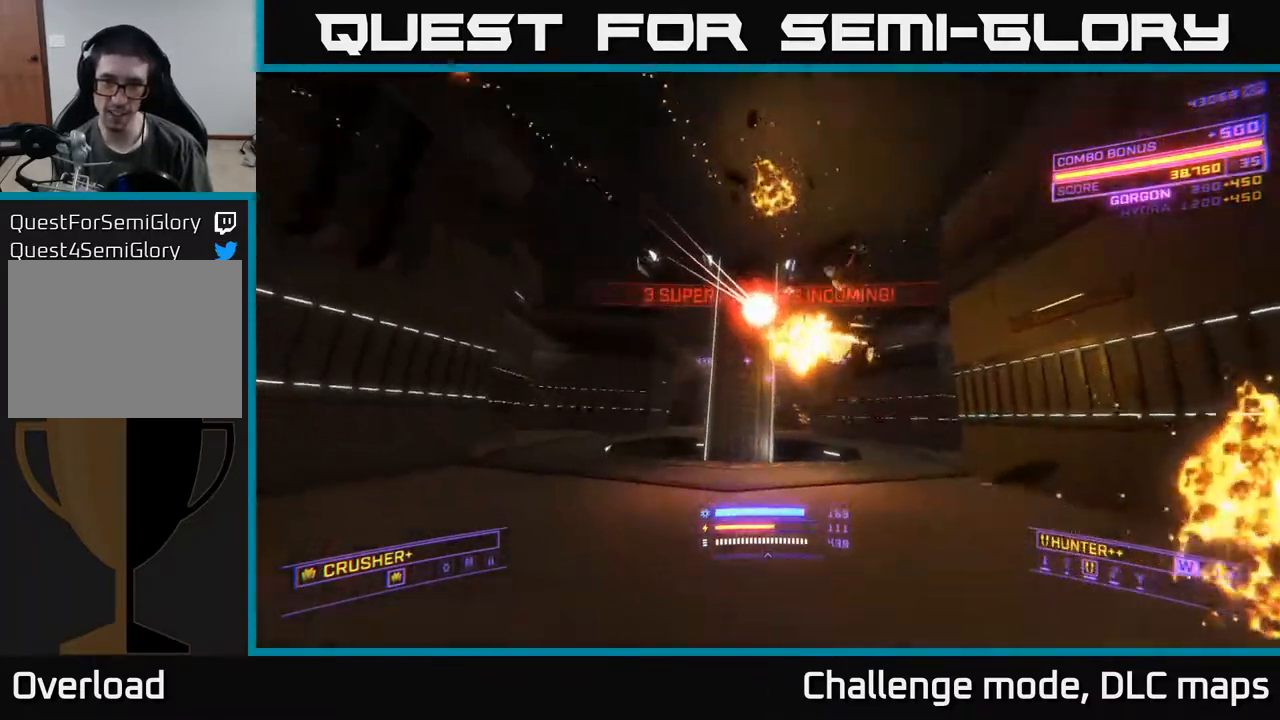
{"buttons": ["A"], "left_stick": "up", "right_stick": "center", "events": [[83, "A", "down"], [150, "right_stick", "down-right"], [183, "left_stick", "up"], [367, "right_stick", "center"]]}